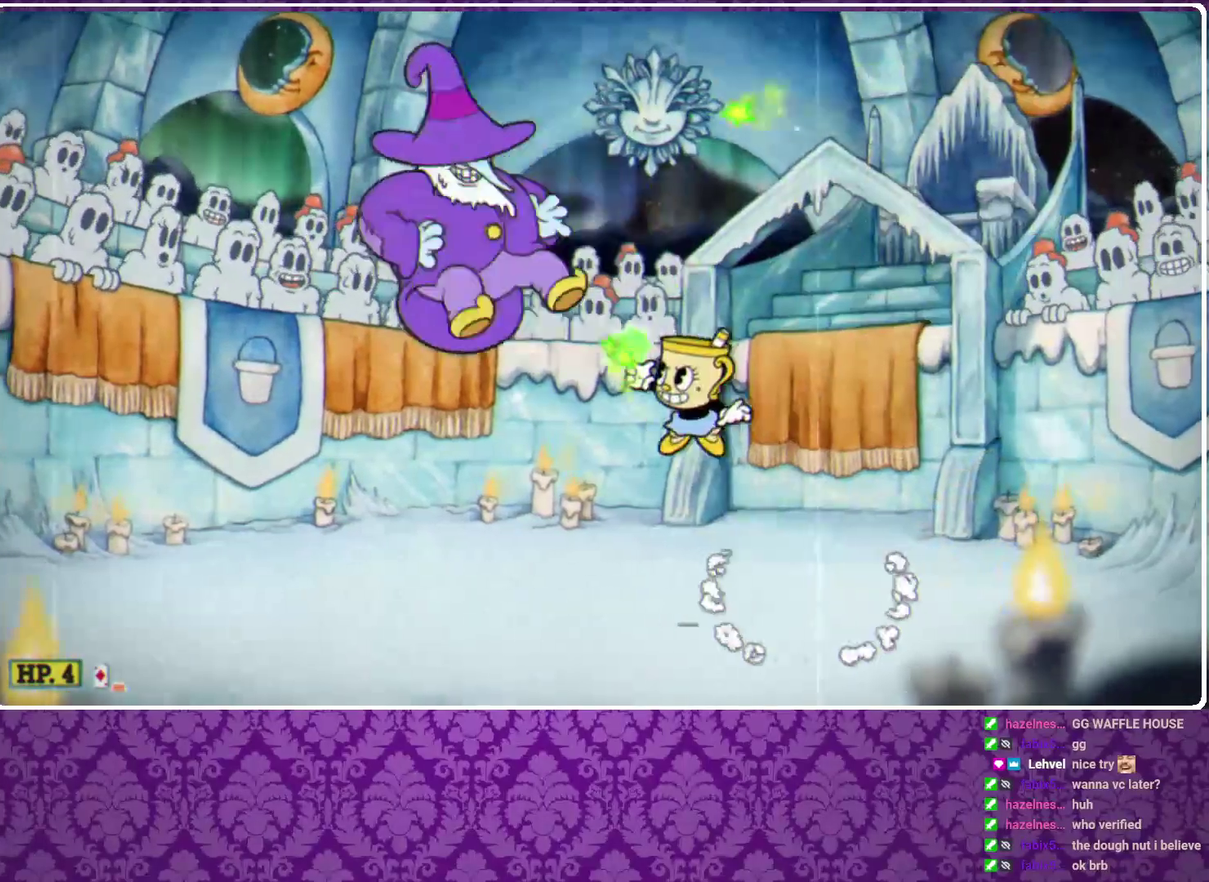
Gameplay with a controller (Xbox layout); each line is a JSON object with the inputs held at the frame after it. "events" lists button and stick changes between this image and that frame as [ms after this image, input, new state], when the widget could be followed in between. Not read: R3 right_stick.
{"buttons": ["X"], "left_stick": "up", "events": [[233, "A", "down"], [333, "A", "up"], [467, "left_stick", "up"]]}
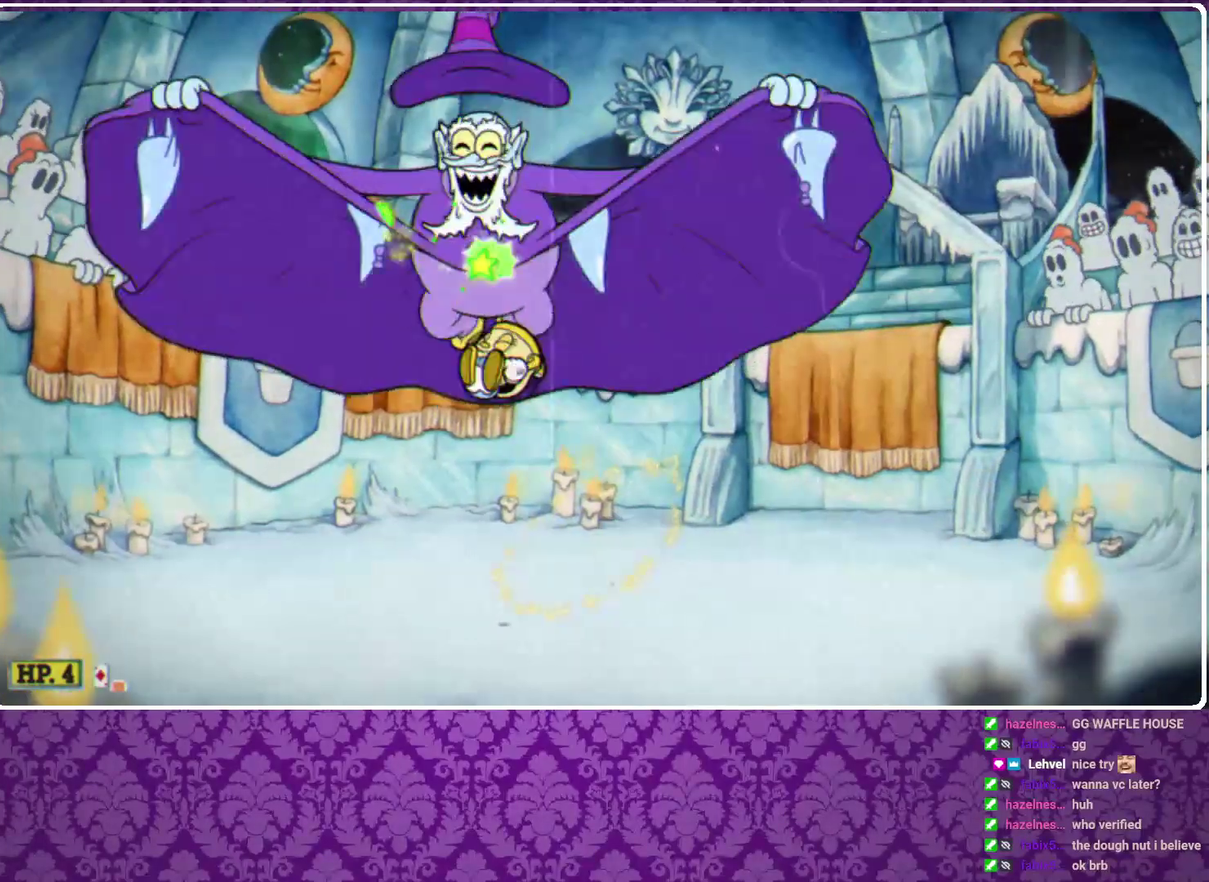
{"buttons": ["X"], "left_stick": "up", "events": [[267, "A", "down"], [367, "A", "up"]]}
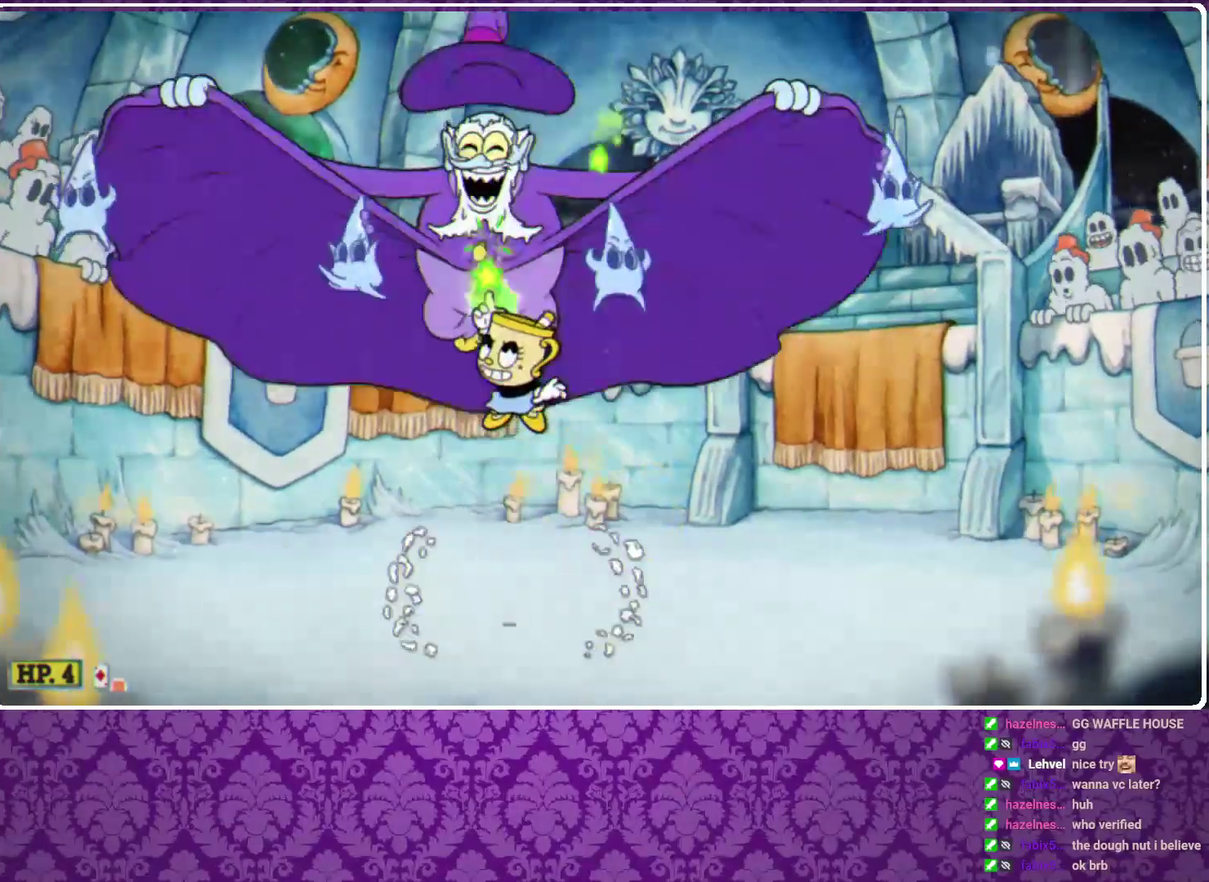
{"buttons": ["A", "X"], "left_stick": "up", "events": [[433, "A", "down"]]}
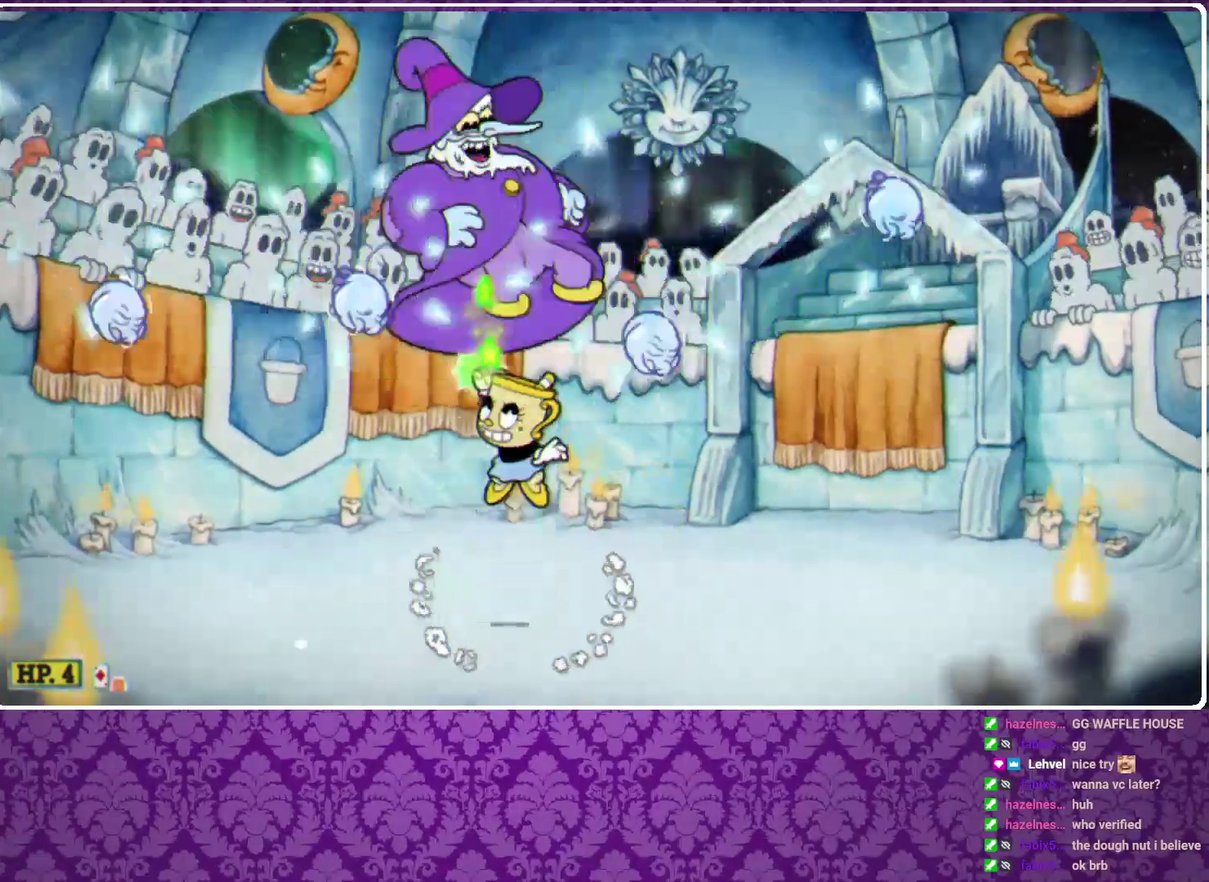
{"buttons": ["X"], "left_stick": "up-right", "events": [[33, "A", "up"], [300, "A", "down"], [367, "A", "up"], [500, "left_stick", "up-right"]]}
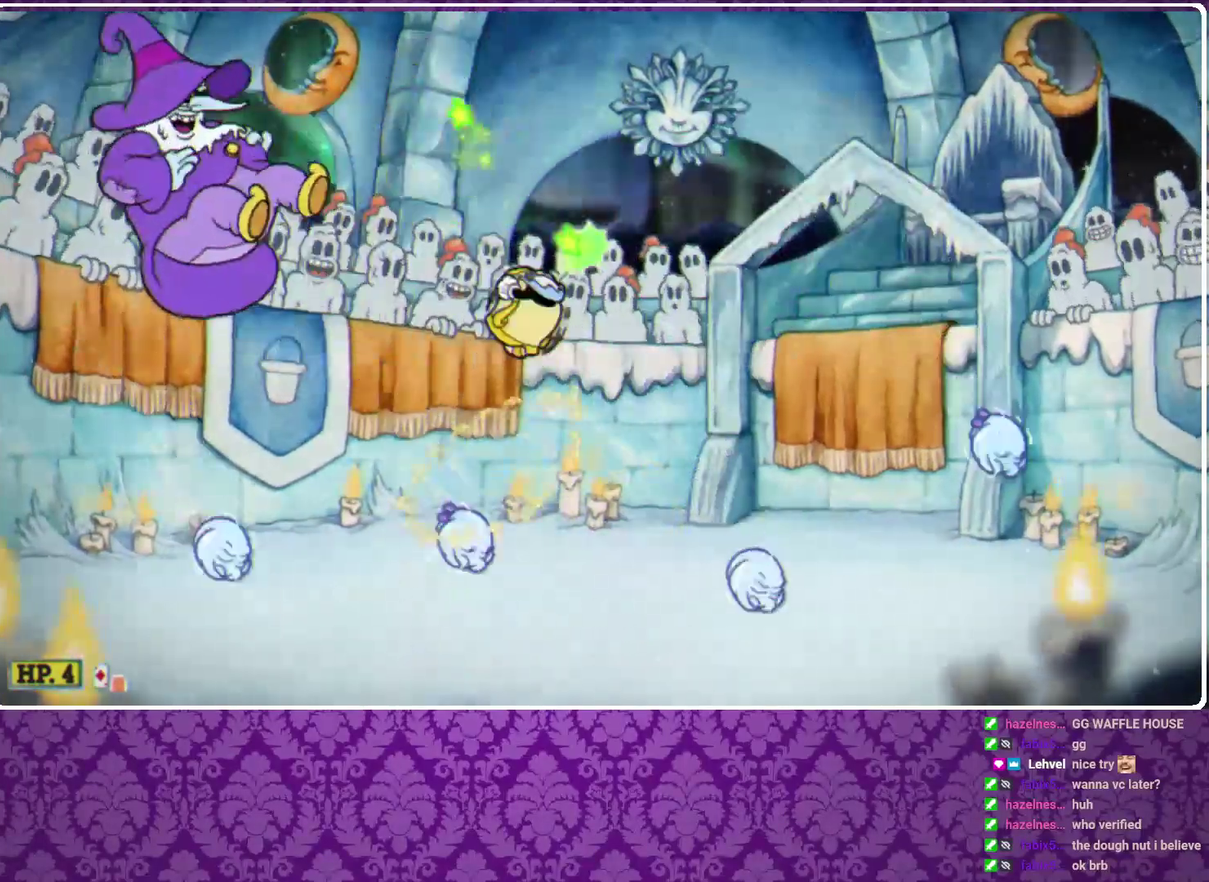
{"buttons": ["X", "R1"], "left_stick": "up", "events": [[200, "left_stick", "up"], [233, "R1", "down"]]}
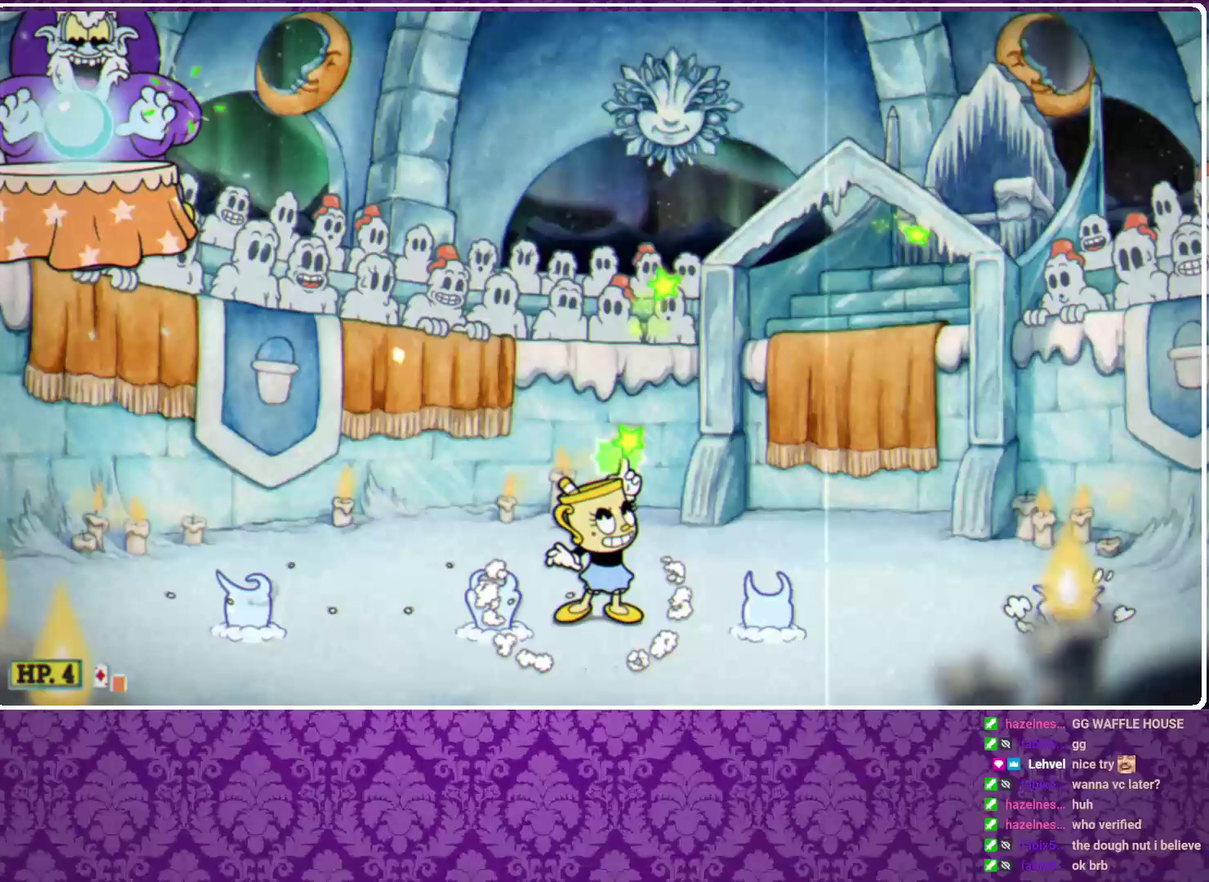
{"buttons": ["X", "R1"], "left_stick": "up-left", "events": [[233, "A", "down"], [333, "A", "up"], [500, "left_stick", "up-left"]]}
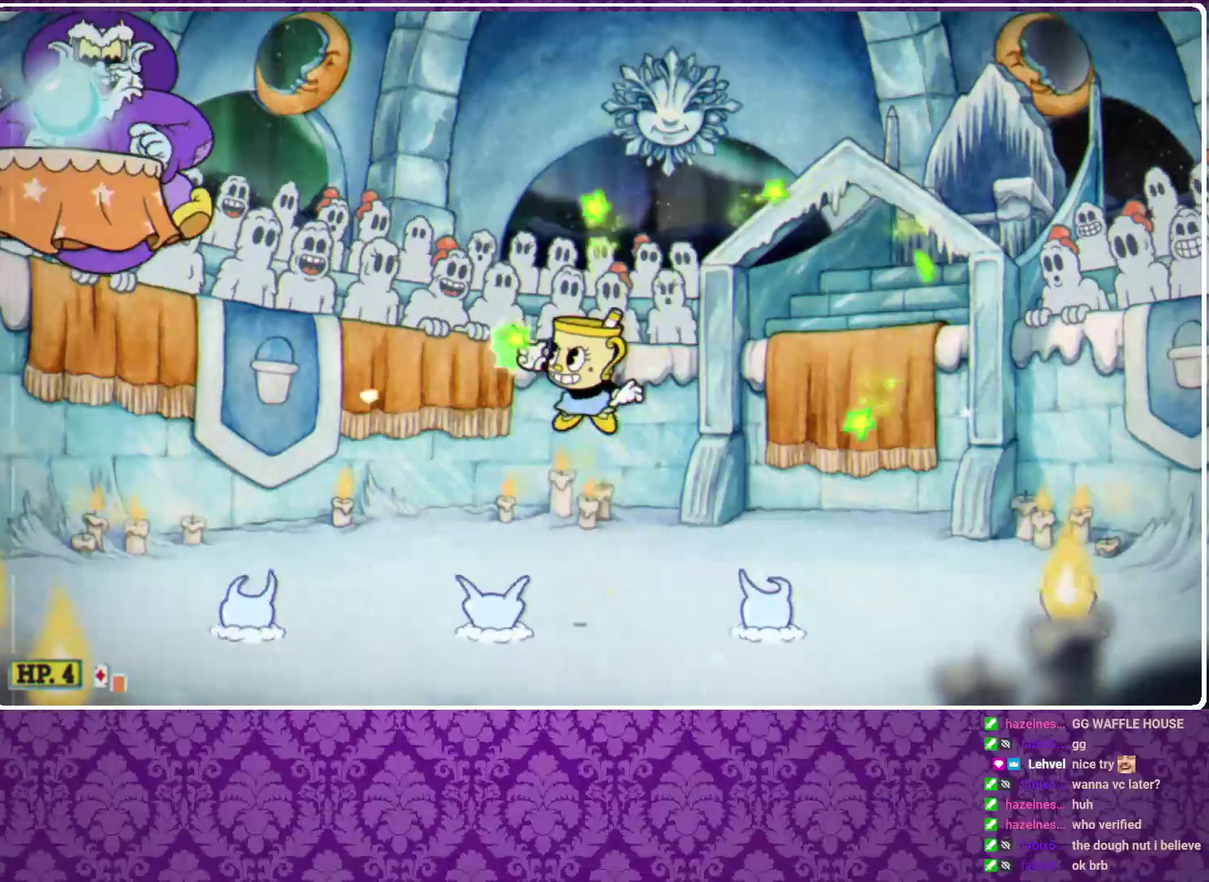
{"buttons": ["X", "R1"], "left_stick": "up", "events": [[67, "left_stick", "up"], [233, "A", "down"], [333, "A", "up"]]}
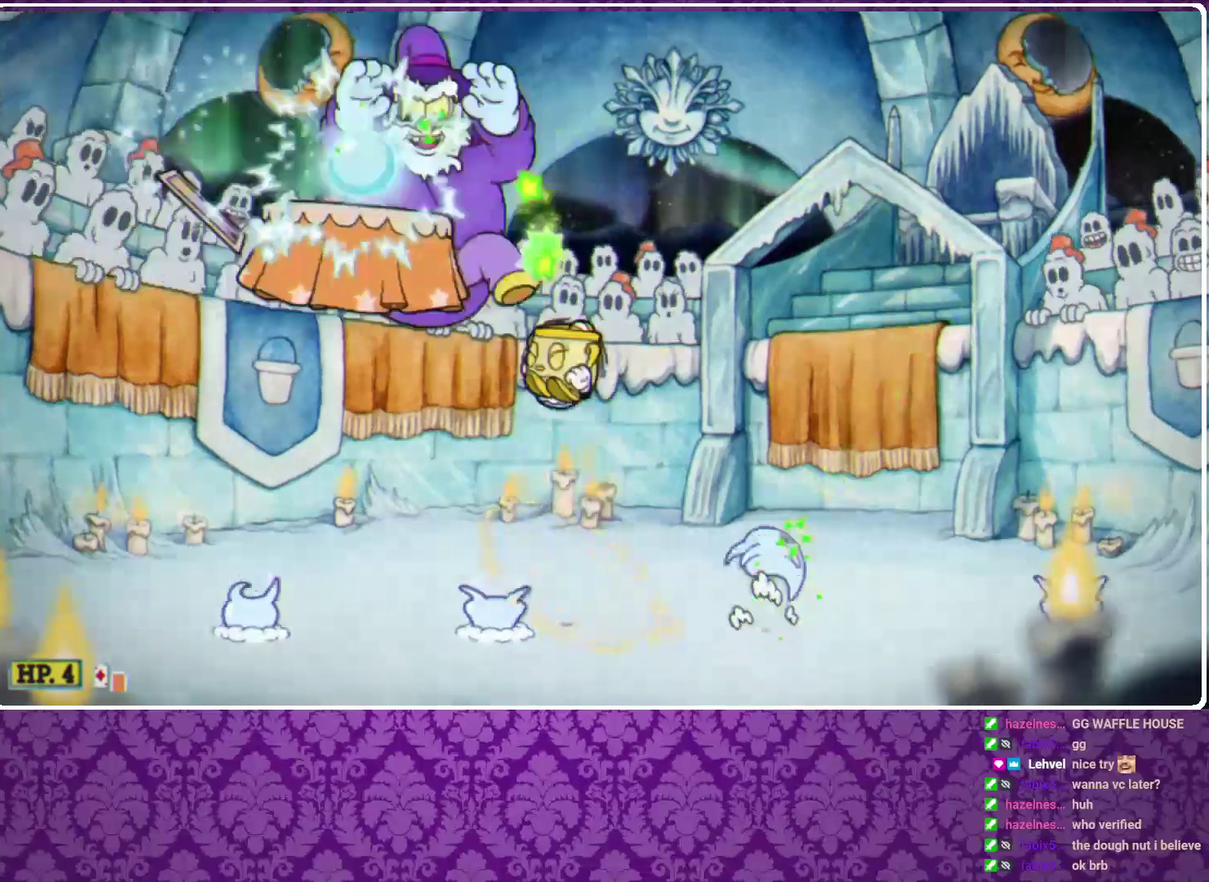
{"buttons": ["X", "R1"], "left_stick": "up-right", "events": [[33, "left_stick", "up-right"], [100, "left_stick", "up"], [267, "left_stick", "up-right"], [300, "A", "down"], [500, "A", "up"]]}
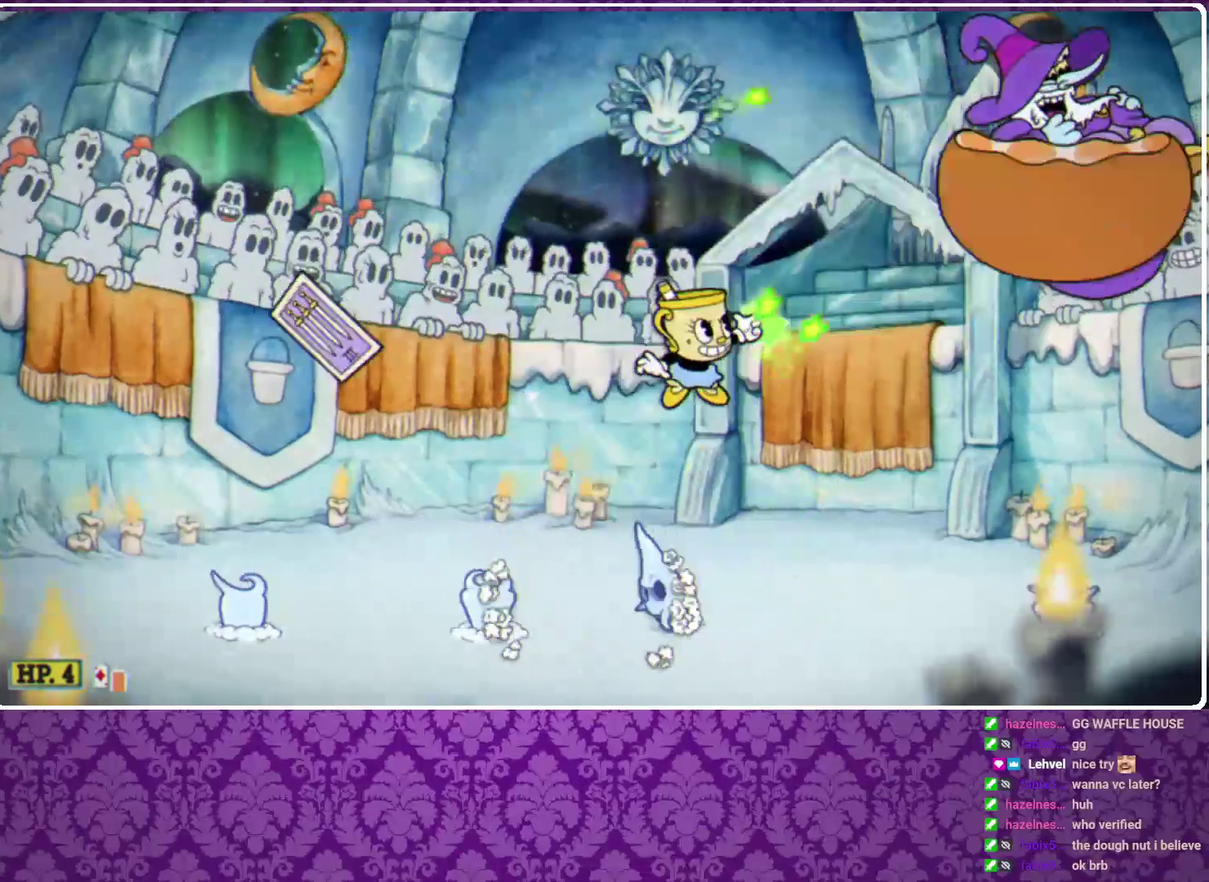
{"buttons": ["A", "X"], "left_stick": "up", "events": [[33, "R1", "up"], [367, "left_stick", "up"], [500, "A", "down"]]}
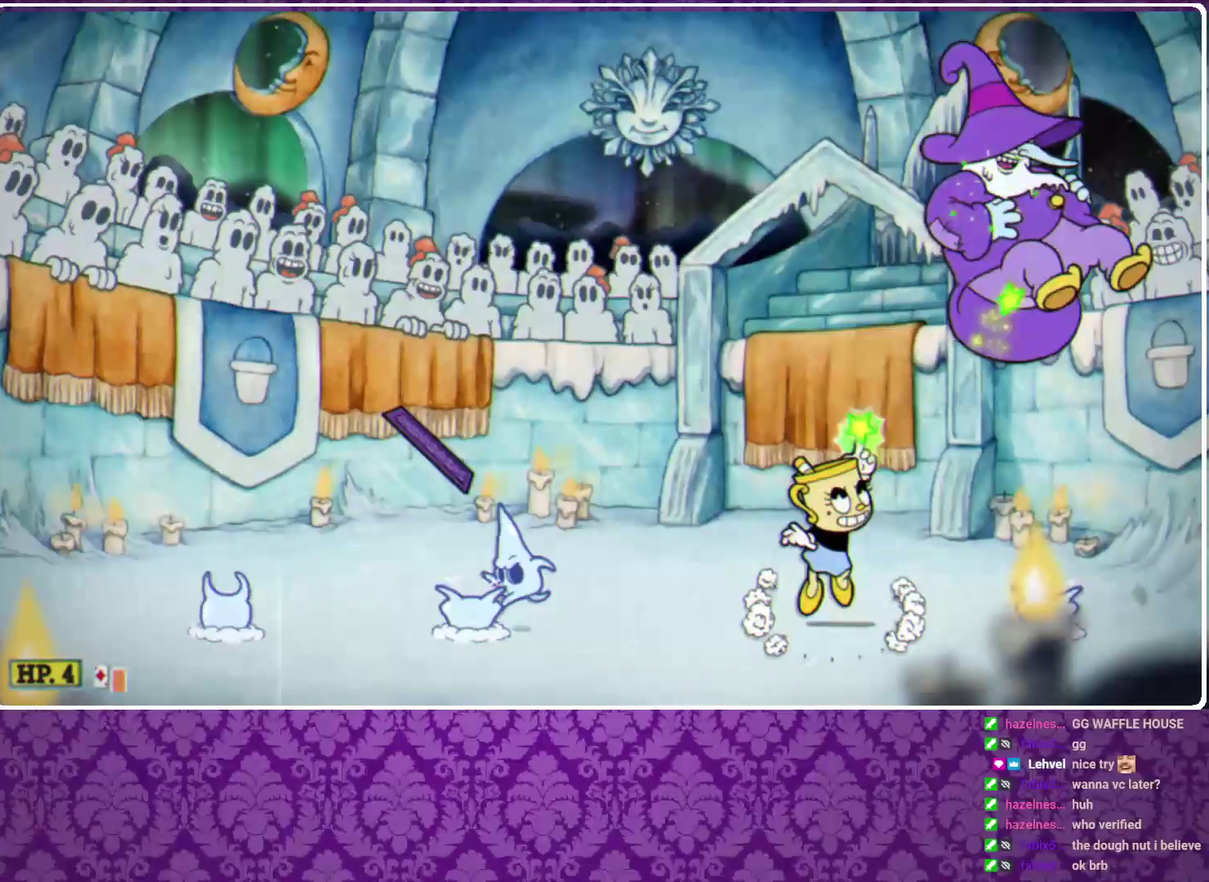
{"buttons": ["X"], "left_stick": "up", "events": [[100, "A", "up"], [100, "left_stick", "up-right"], [233, "left_stick", "up"]]}
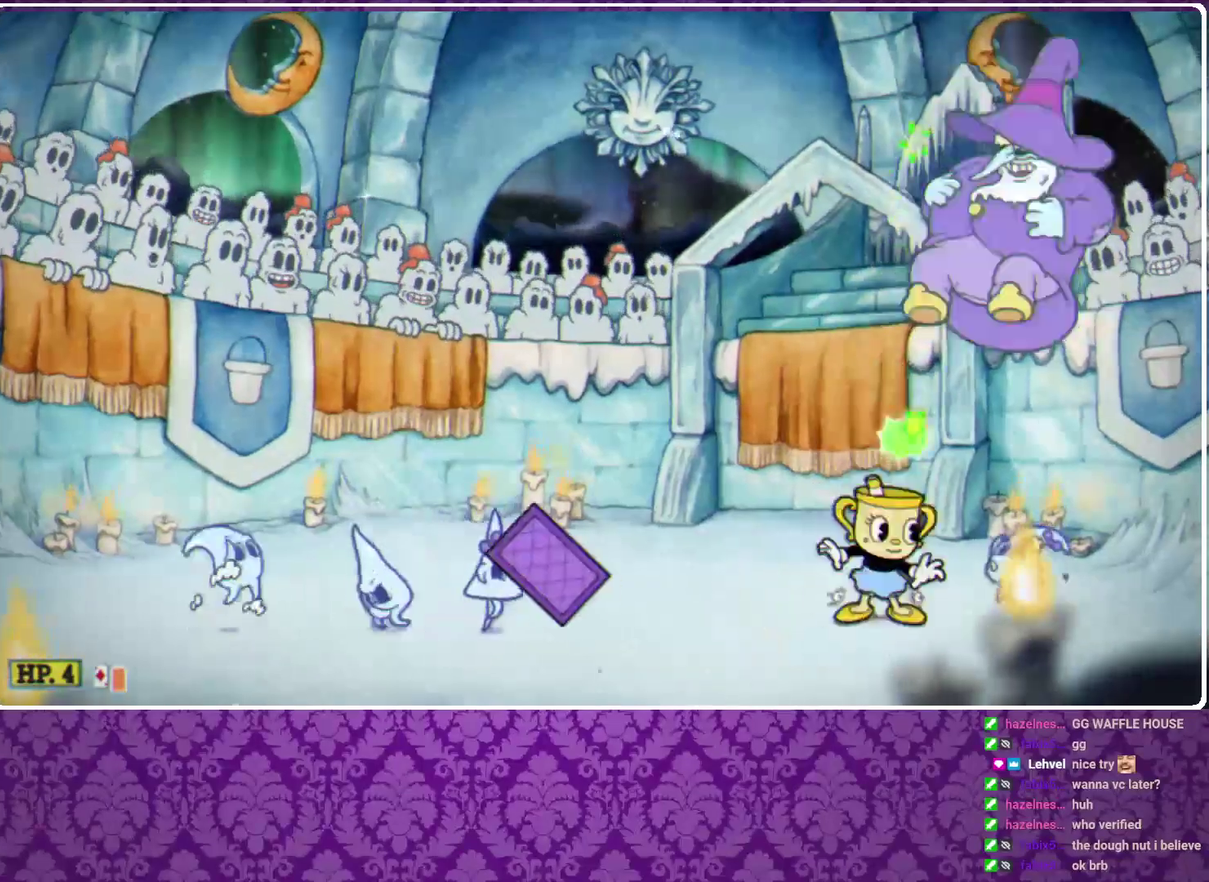
{"buttons": ["X"], "left_stick": "up", "events": [[100, "A", "down"], [200, "left_stick", "up-right"], [233, "A", "up"], [367, "left_stick", "up"]]}
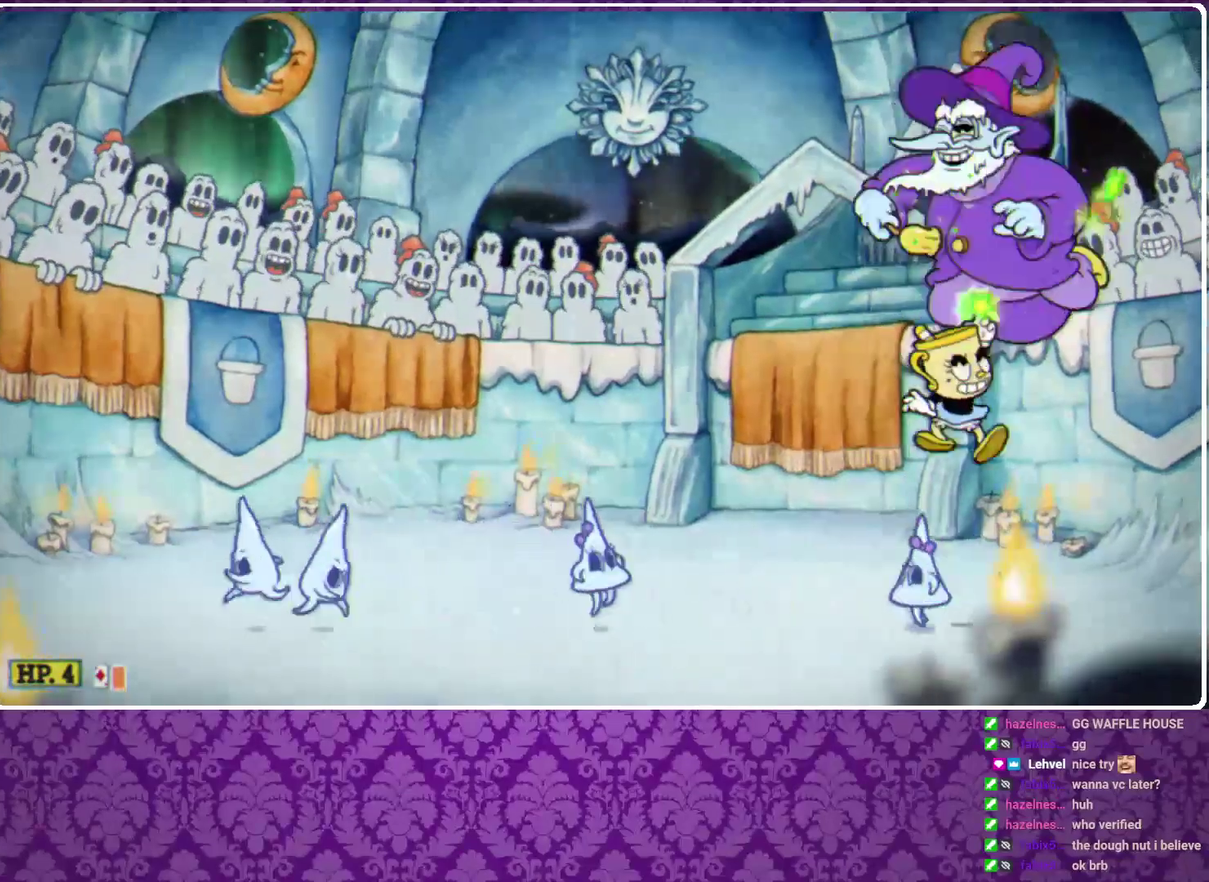
{"buttons": ["X"], "left_stick": "up", "events": []}
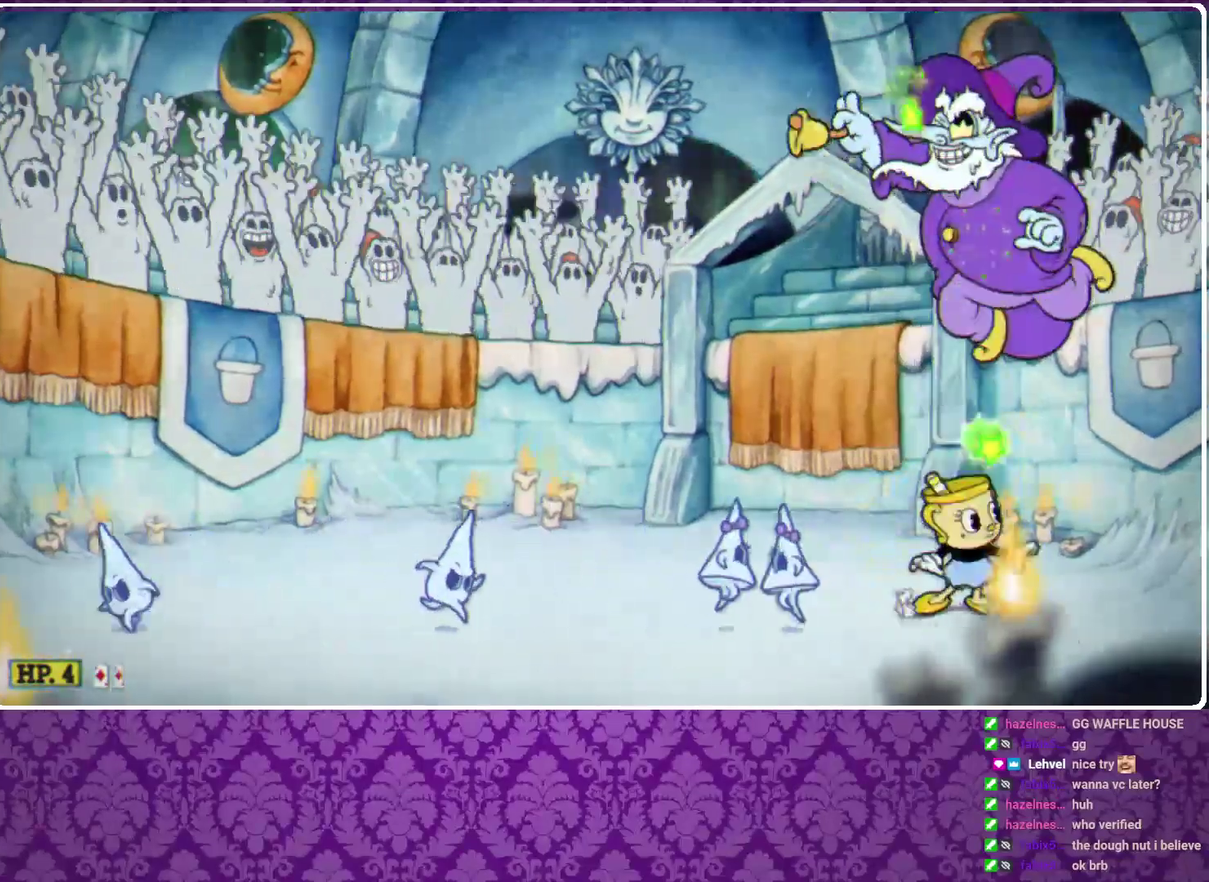
{"buttons": ["A", "X"], "left_stick": "up", "events": [[133, "A", "down"], [300, "A", "up"], [367, "A", "down"]]}
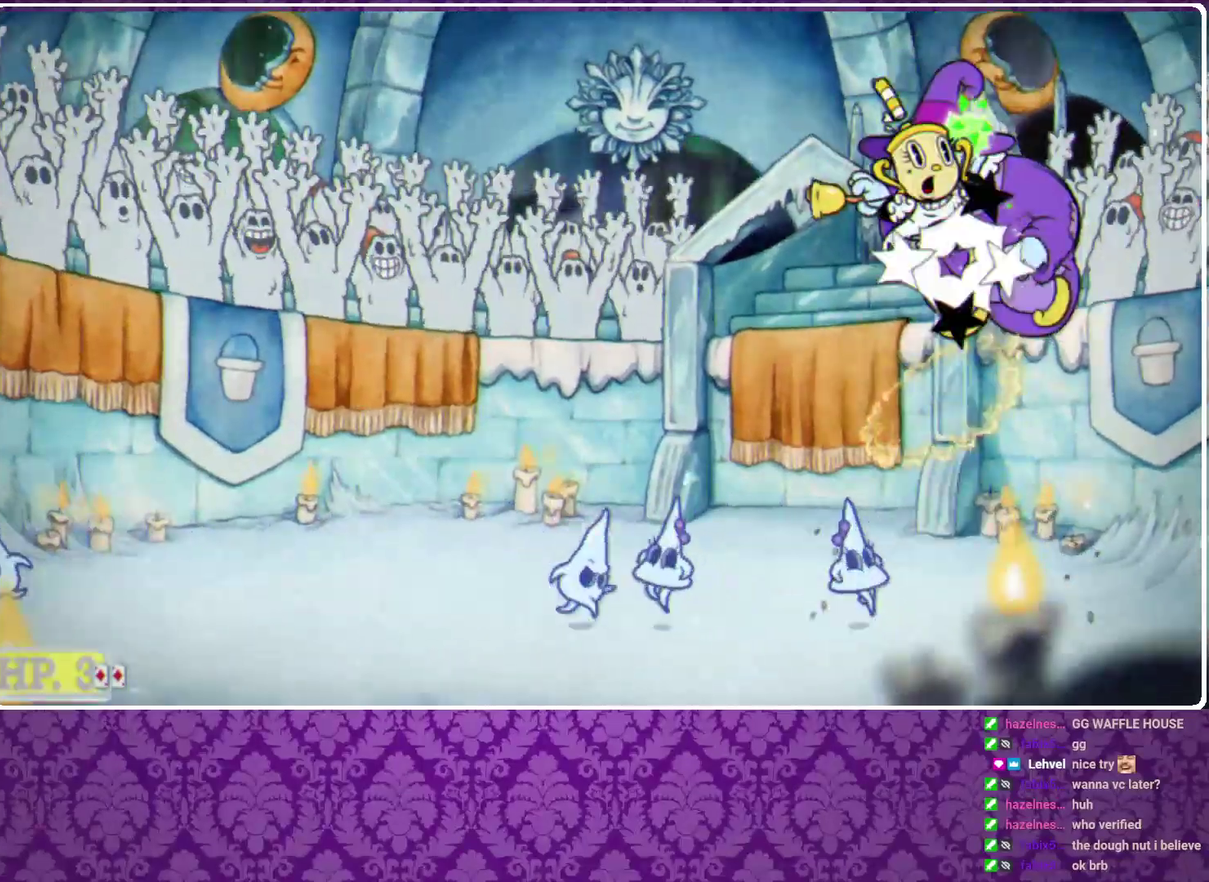
{"buttons": ["X", "R1"], "left_stick": "up-right", "events": [[67, "left_stick", "up-right"], [400, "R1", "down"], [433, "A", "up"]]}
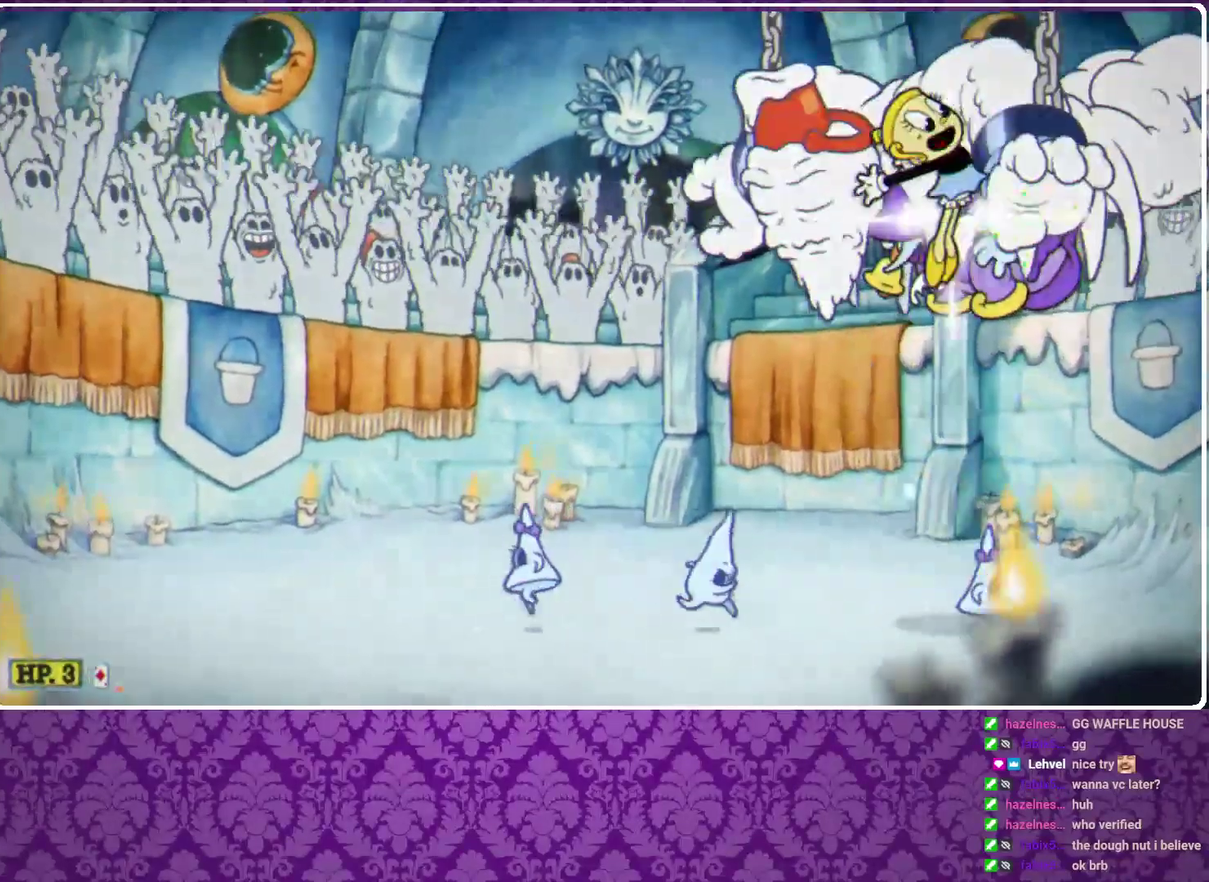
{"buttons": ["X", "R1"], "left_stick": "up", "events": [[367, "left_stick", "up"]]}
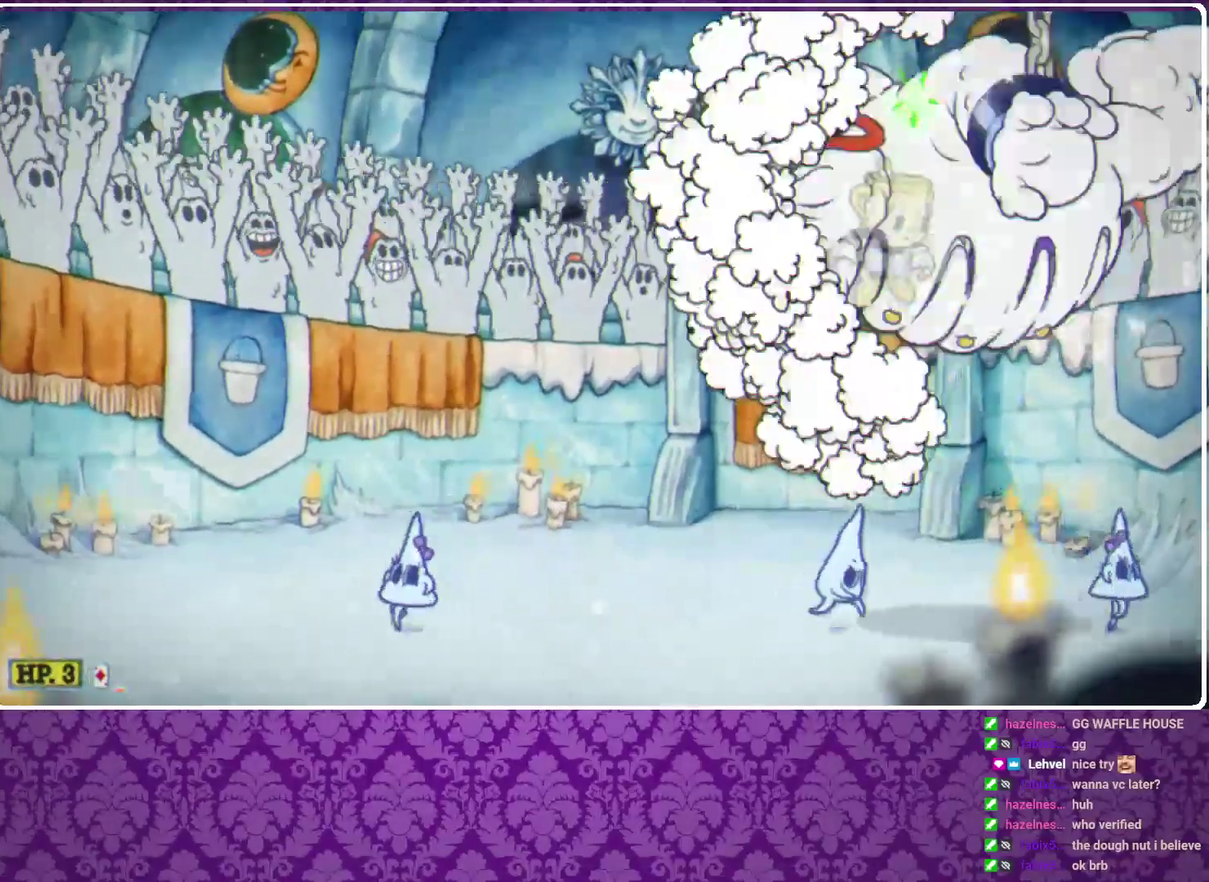
{"buttons": ["X", "R1"], "left_stick": "up", "events": [[367, "A", "down"], [367, "X", "up"], [433, "X", "down"], [467, "A", "up"]]}
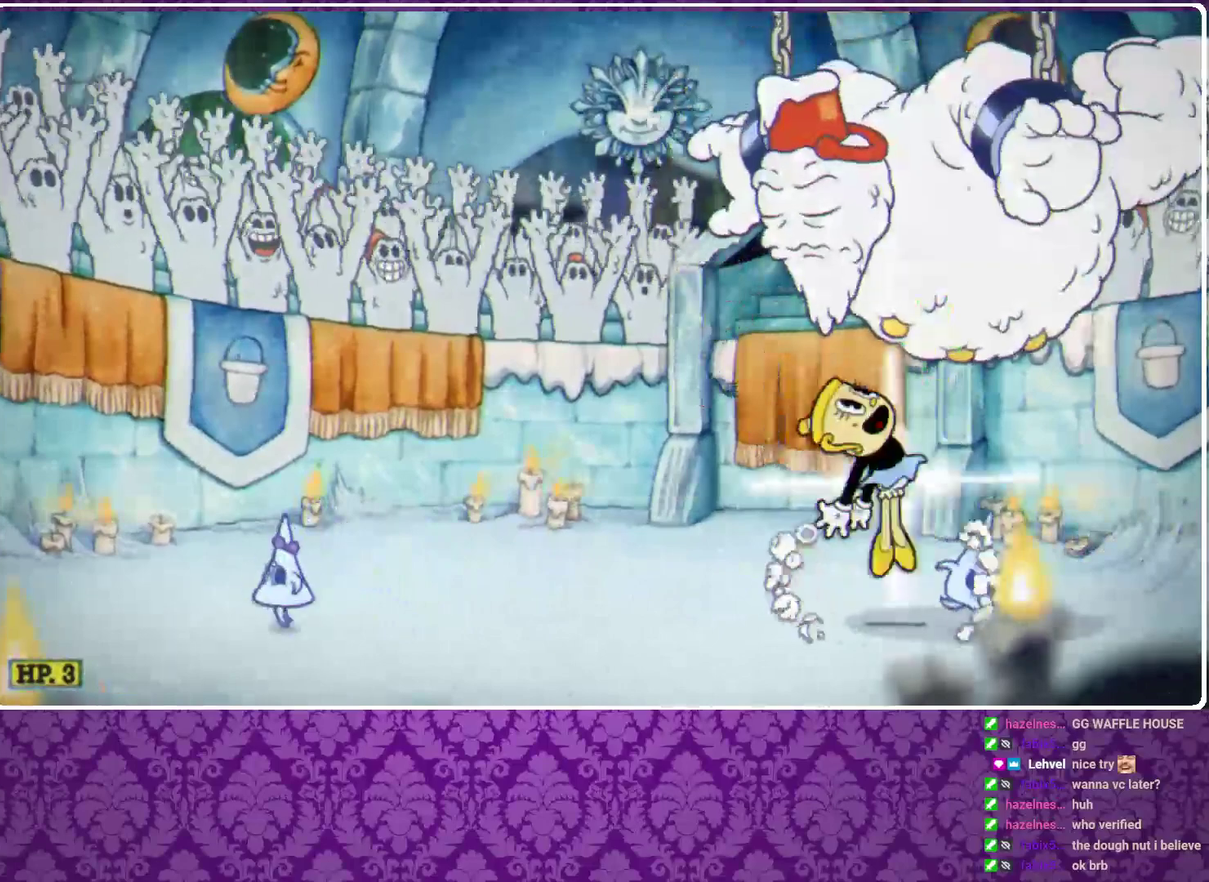
{"buttons": ["X", "R1"], "left_stick": "up", "events": []}
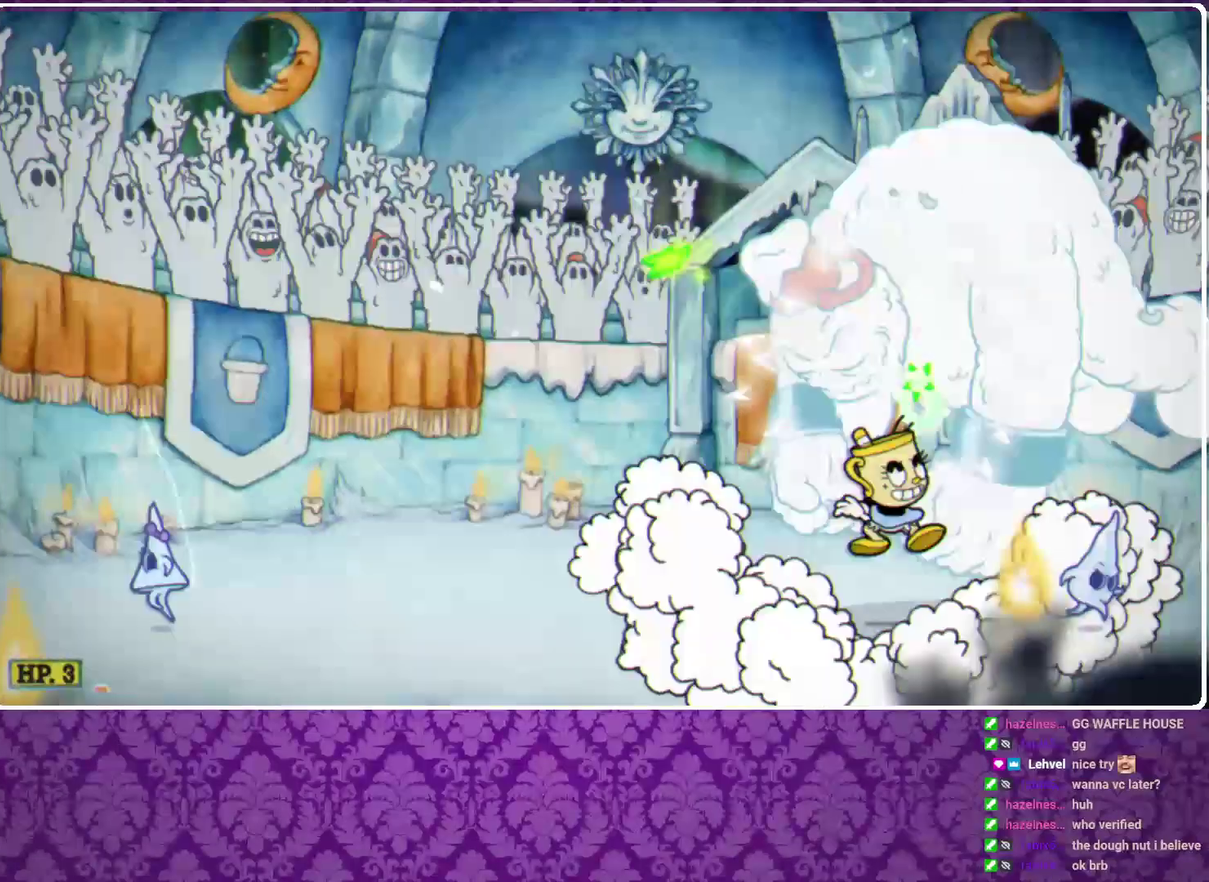
{"buttons": ["X", "R1"], "left_stick": "up", "events": []}
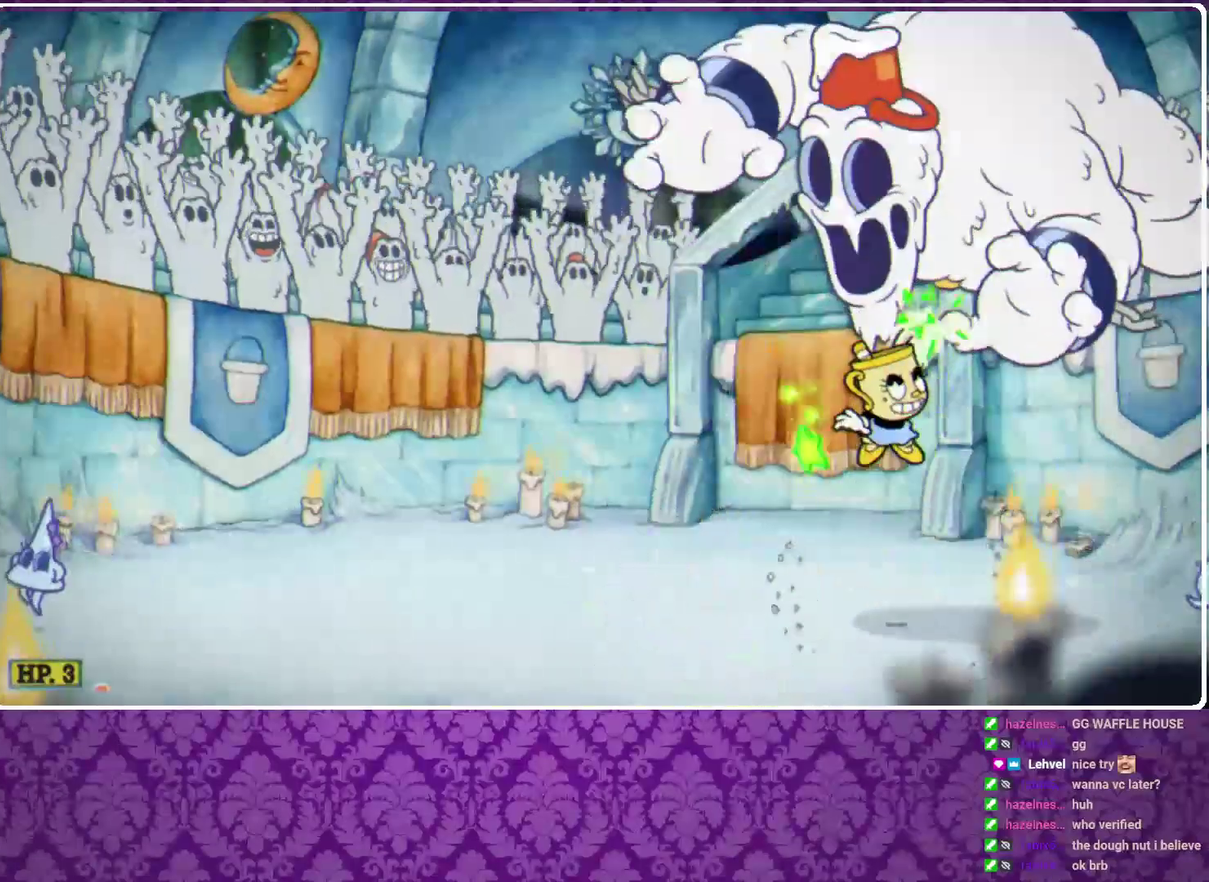
{"buttons": ["X", "R1"], "left_stick": "up", "events": [[200, "A", "down"], [267, "A", "up"]]}
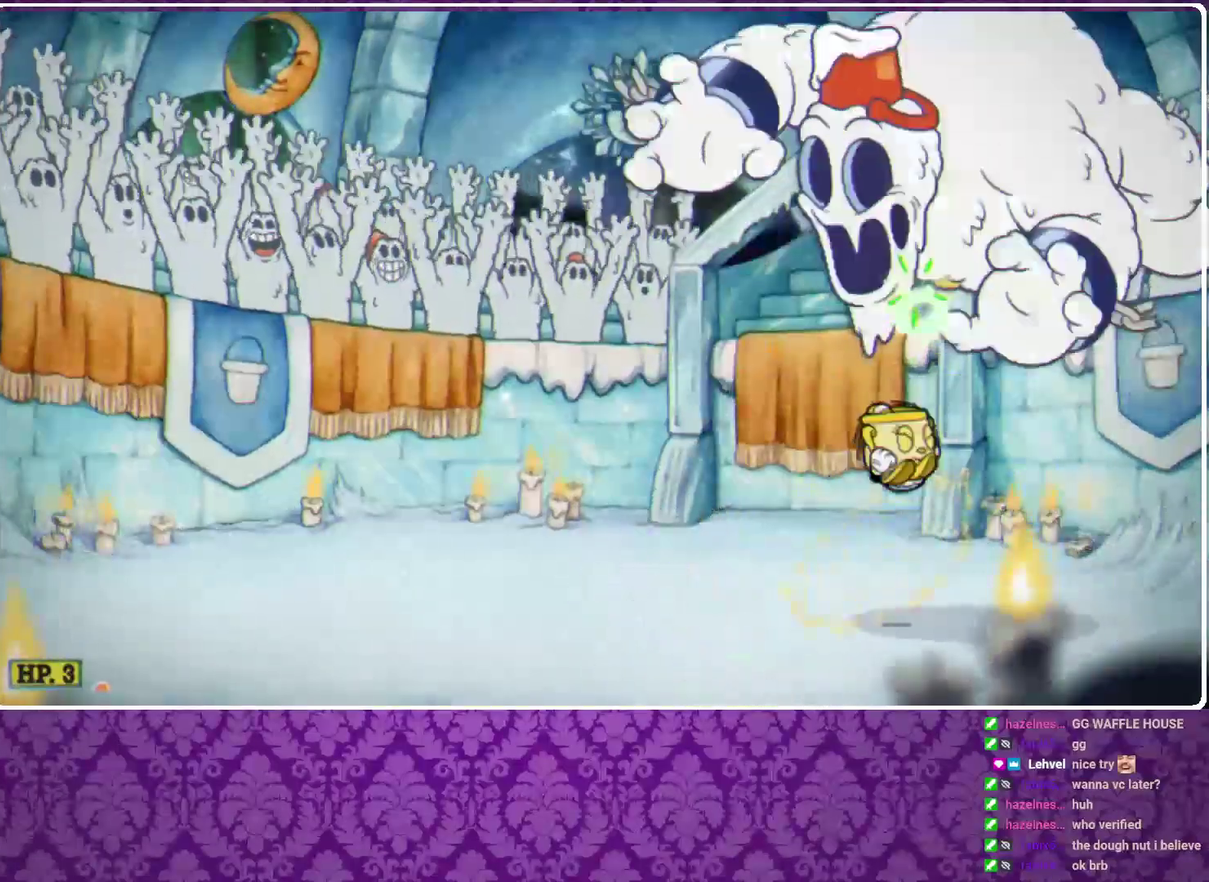
{"buttons": ["X"], "left_stick": "up-left", "events": [[333, "R1", "up"], [367, "left_stick", "up-left"]]}
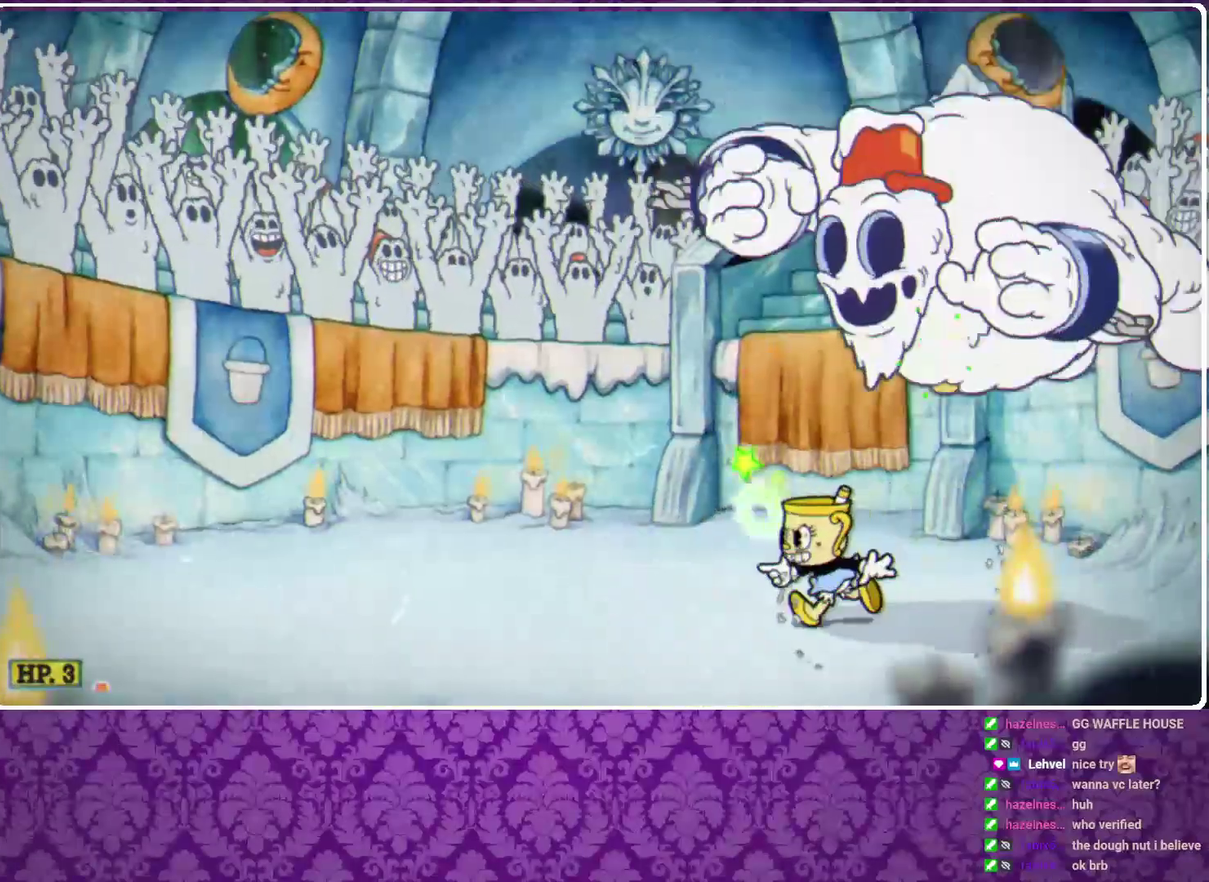
{"buttons": ["X", "R1"], "left_stick": "center", "events": [[33, "left_stick", "left"], [133, "R1", "down"], [133, "left_stick", "right"], [233, "left_stick", "center"]]}
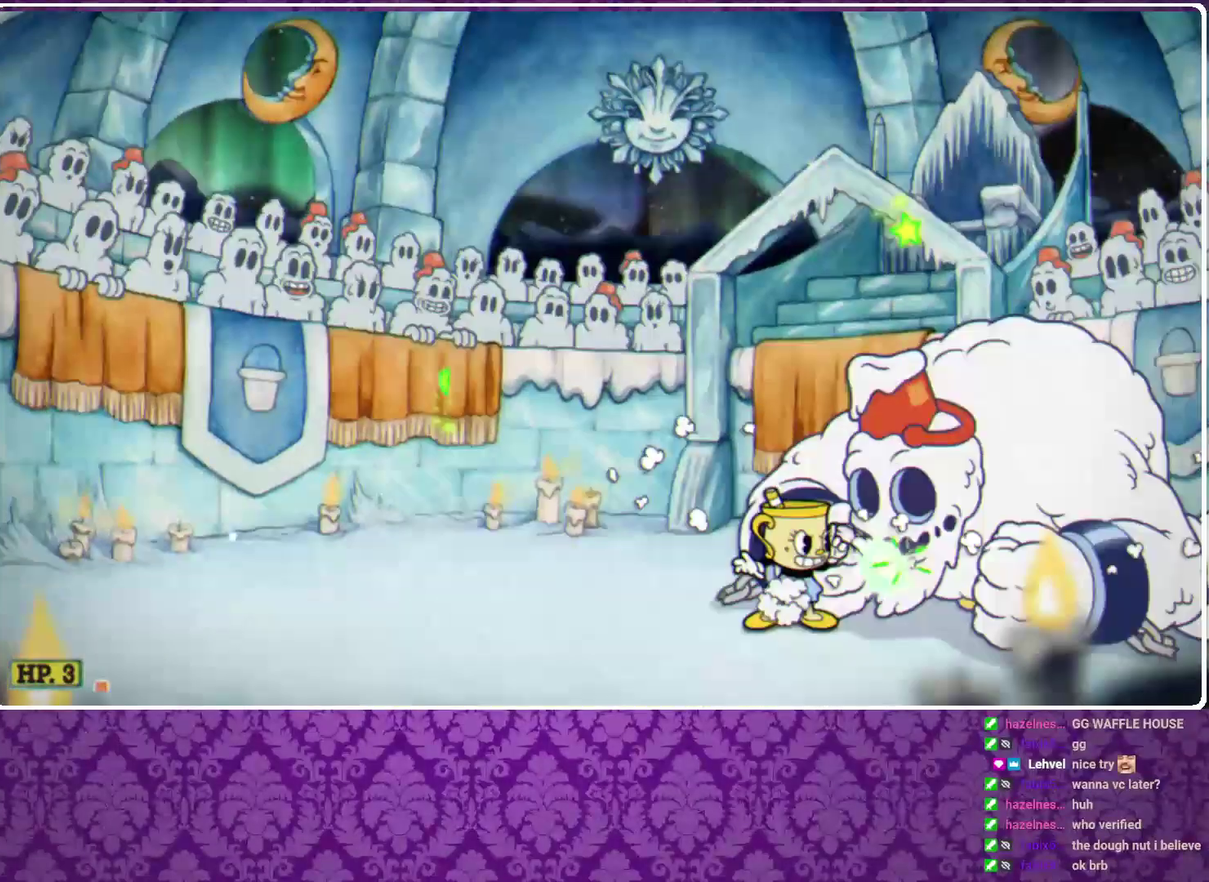
{"buttons": ["X", "R1"], "left_stick": "center", "events": []}
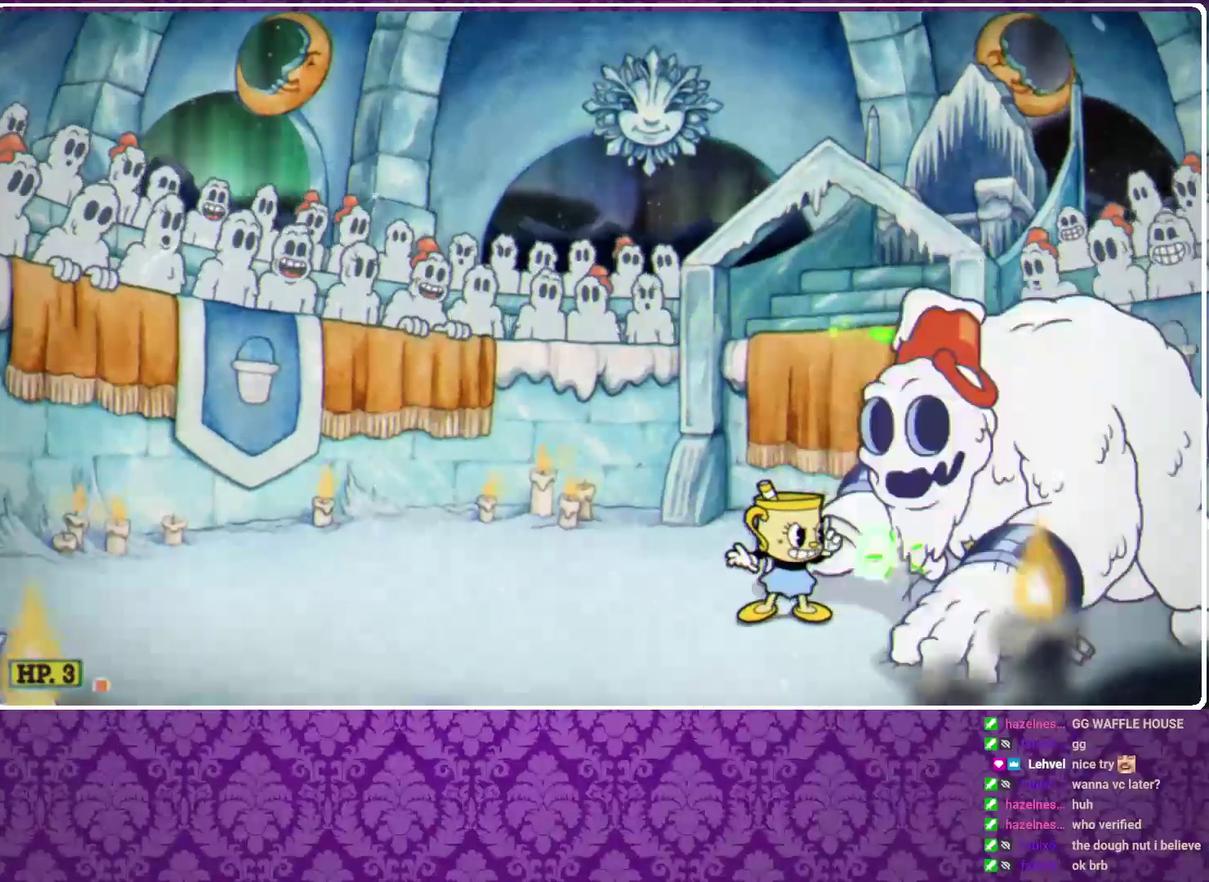
{"buttons": ["A", "X", "R1"], "left_stick": "center", "events": [[500, "A", "down"]]}
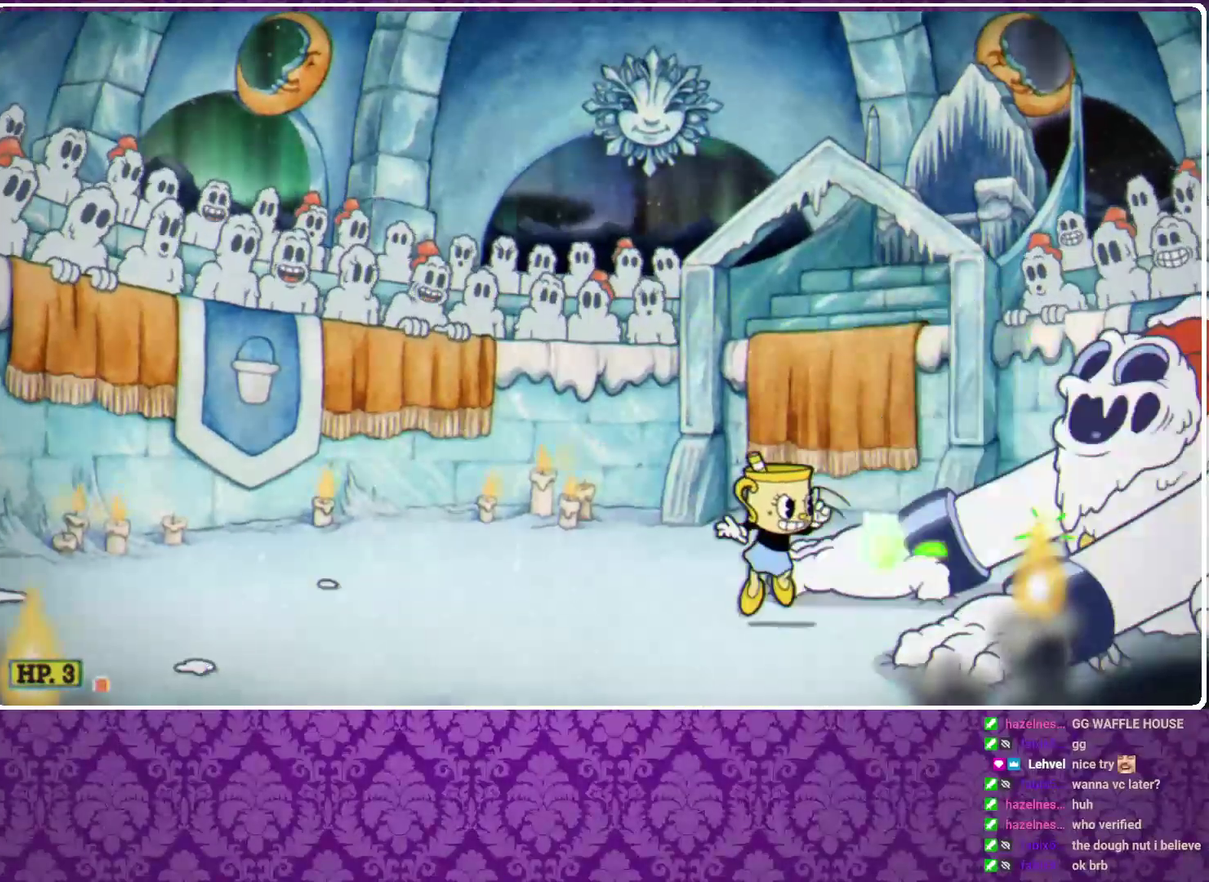
{"buttons": ["X"], "left_stick": "down-left", "events": [[133, "A", "up"], [200, "left_stick", "down"], [233, "A", "down"], [333, "R1", "up"], [367, "A", "up"], [500, "left_stick", "down-left"]]}